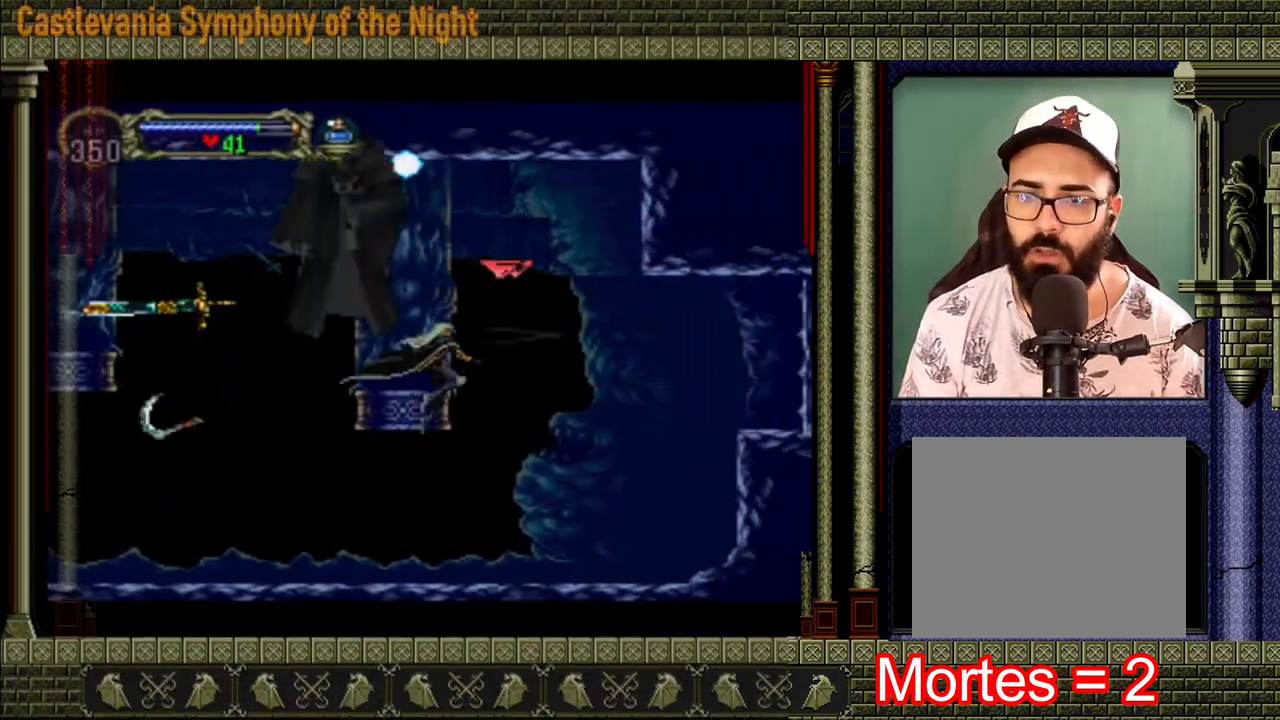
Gameplay with a controller (Xbox layout); each line is a JSON object with the inputs held at the frame after it. "events" lists button and stick changes between this image and that frame as [ms after this image, input, new state], when the widget could be followed in between. Not read: L3 R3.
{"buttons": [], "left_stick": "center", "right_stick": "center", "events": [[240, "left_stick", "left"], [400, "left_stick", "center"]]}
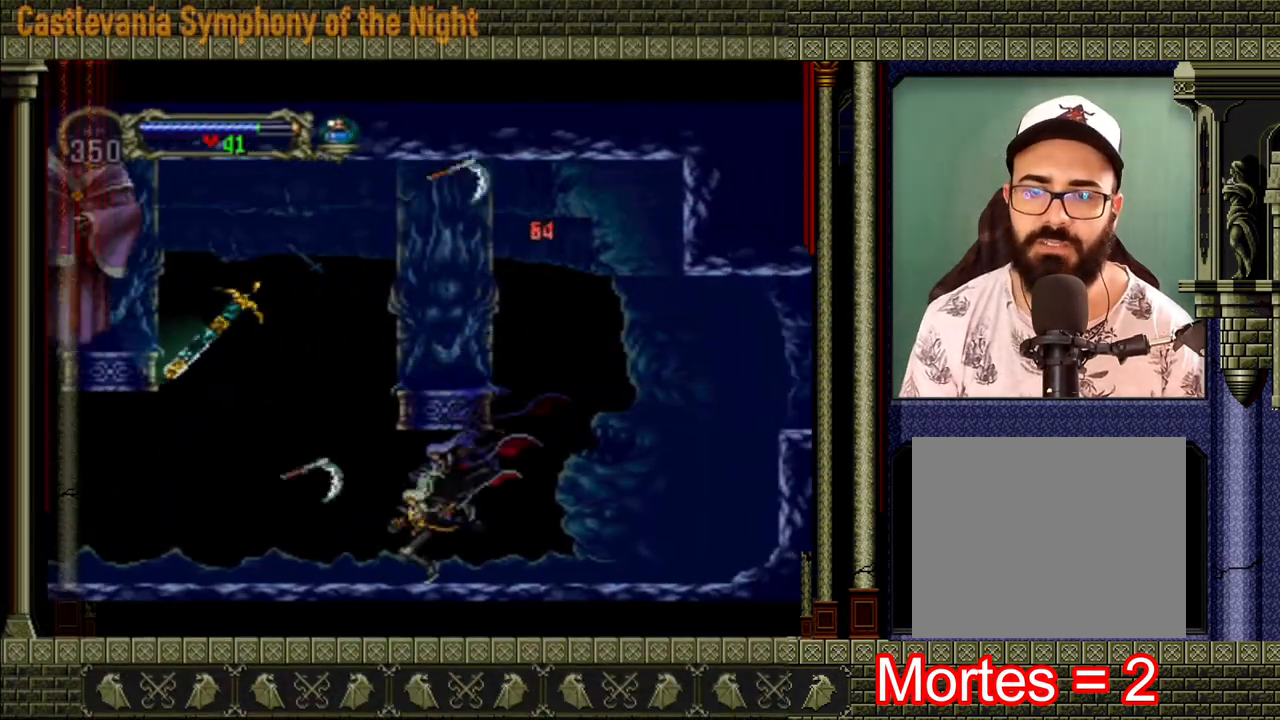
{"buttons": [], "left_stick": "left", "right_stick": "center", "events": [[40, "A", "down"], [200, "left_stick", "left"], [320, "A", "up"]]}
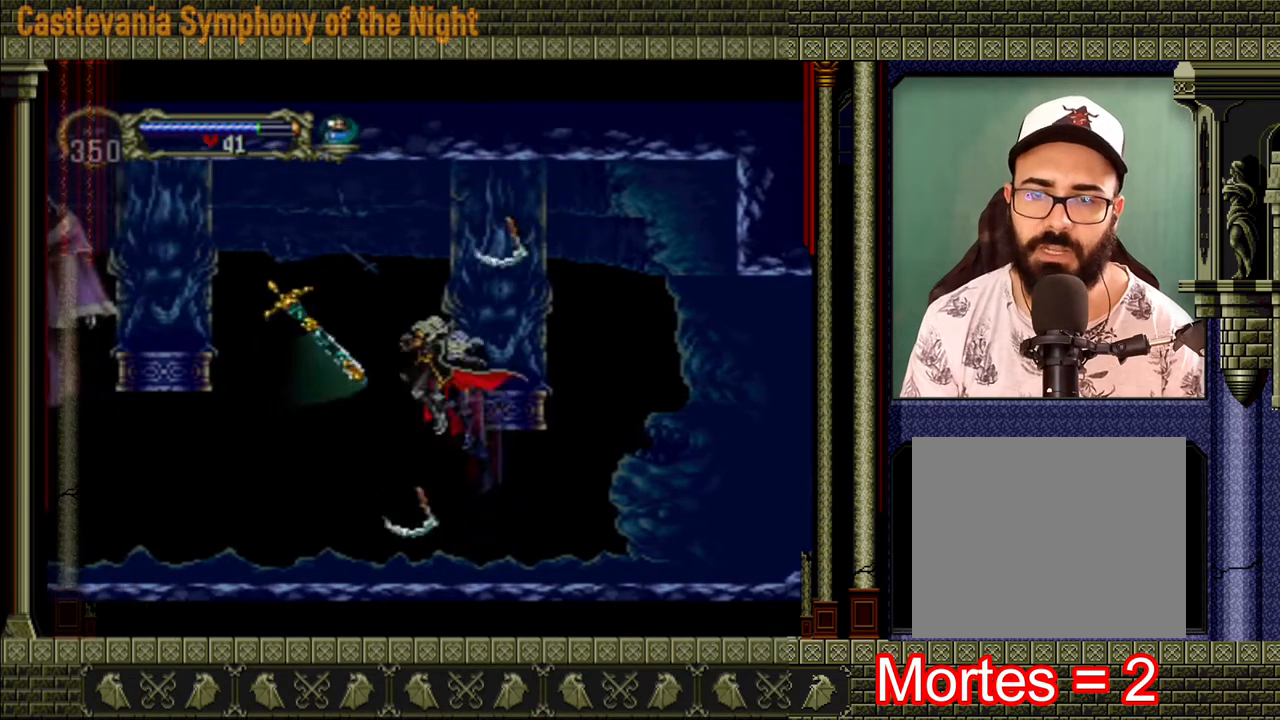
{"buttons": ["A", "X"], "left_stick": "center", "right_stick": "center", "events": [[480, "A", "down"], [480, "left_stick", "center"], [520, "X", "down"]]}
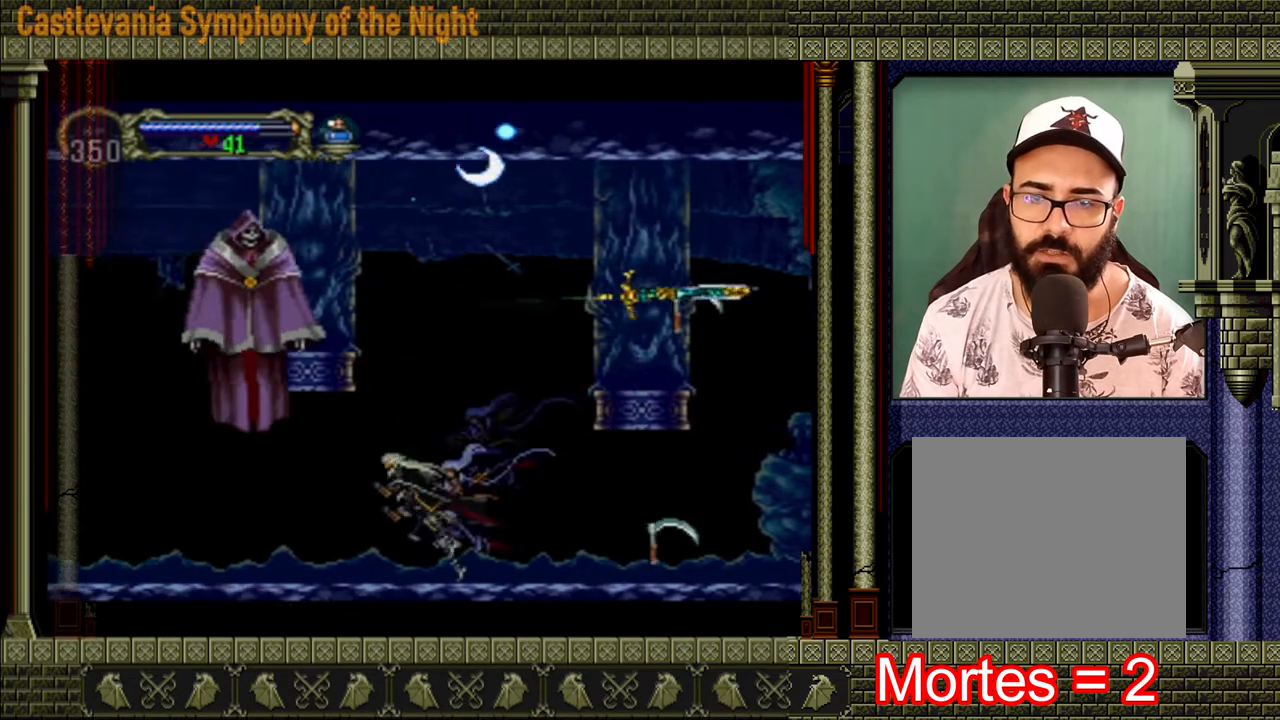
{"buttons": [], "left_stick": "left", "right_stick": "center", "events": [[160, "A", "up"], [160, "X", "up"], [360, "left_stick", "left"]]}
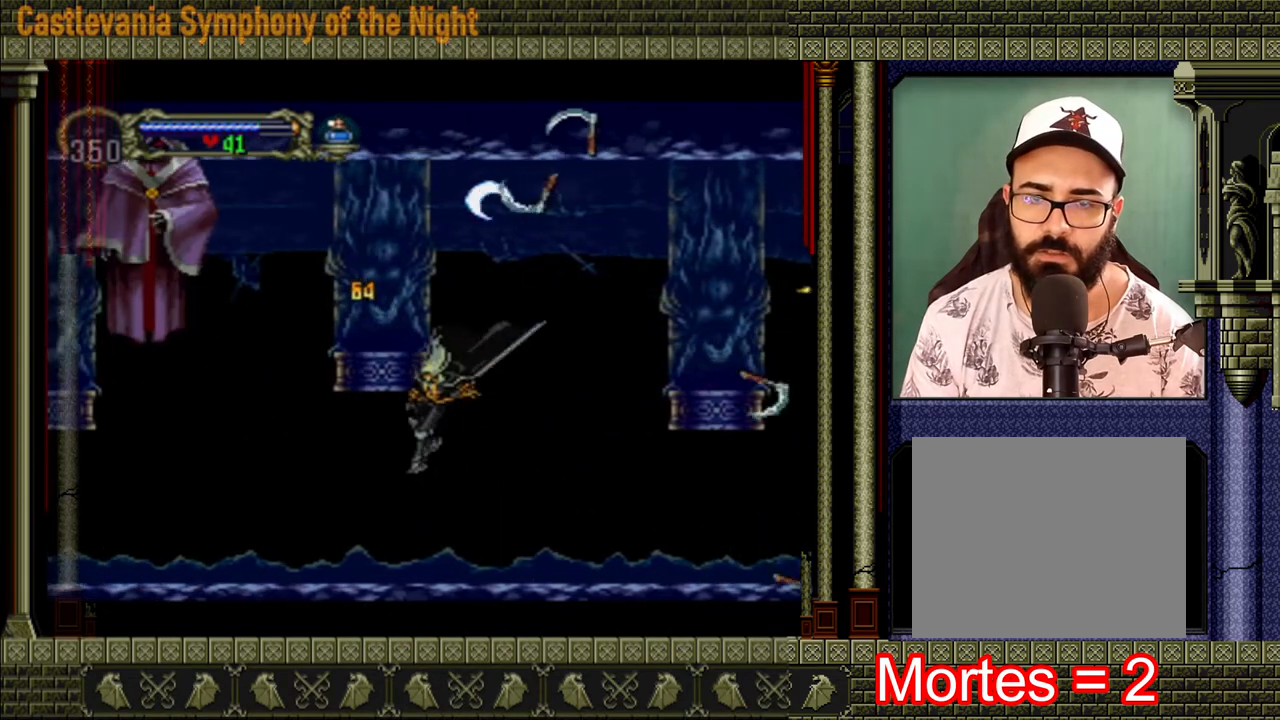
{"buttons": [], "left_stick": "left", "right_stick": "center", "events": []}
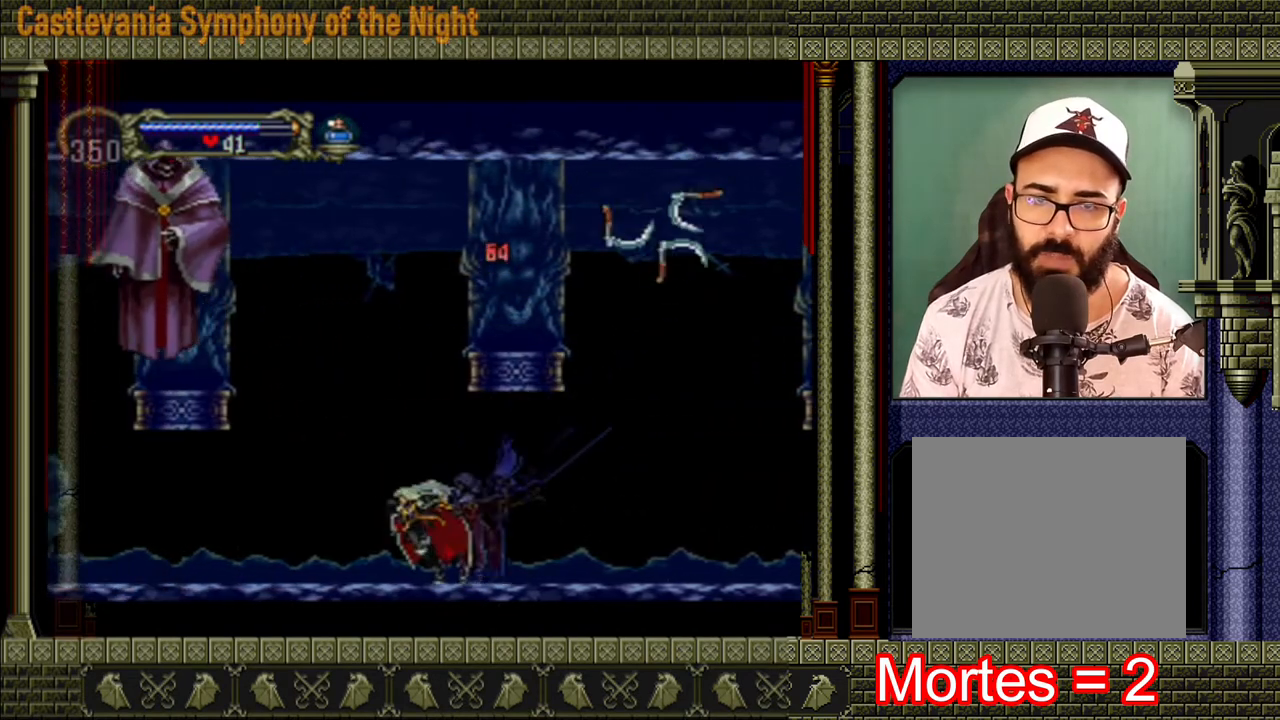
{"buttons": [], "left_stick": "center", "right_stick": "center", "events": [[200, "A", "down"], [360, "X", "down"], [440, "A", "up"], [440, "left_stick", "center"], [480, "X", "up"]]}
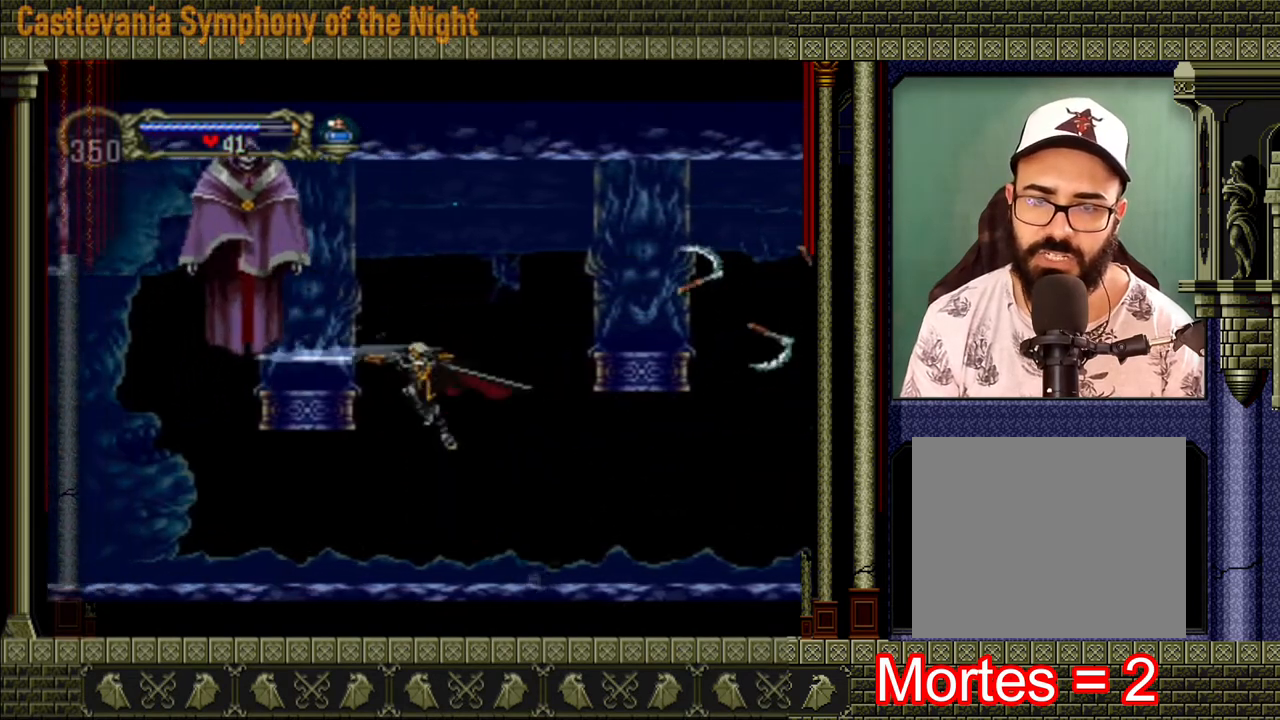
{"buttons": [], "left_stick": "right", "right_stick": "center", "events": [[360, "left_stick", "right"]]}
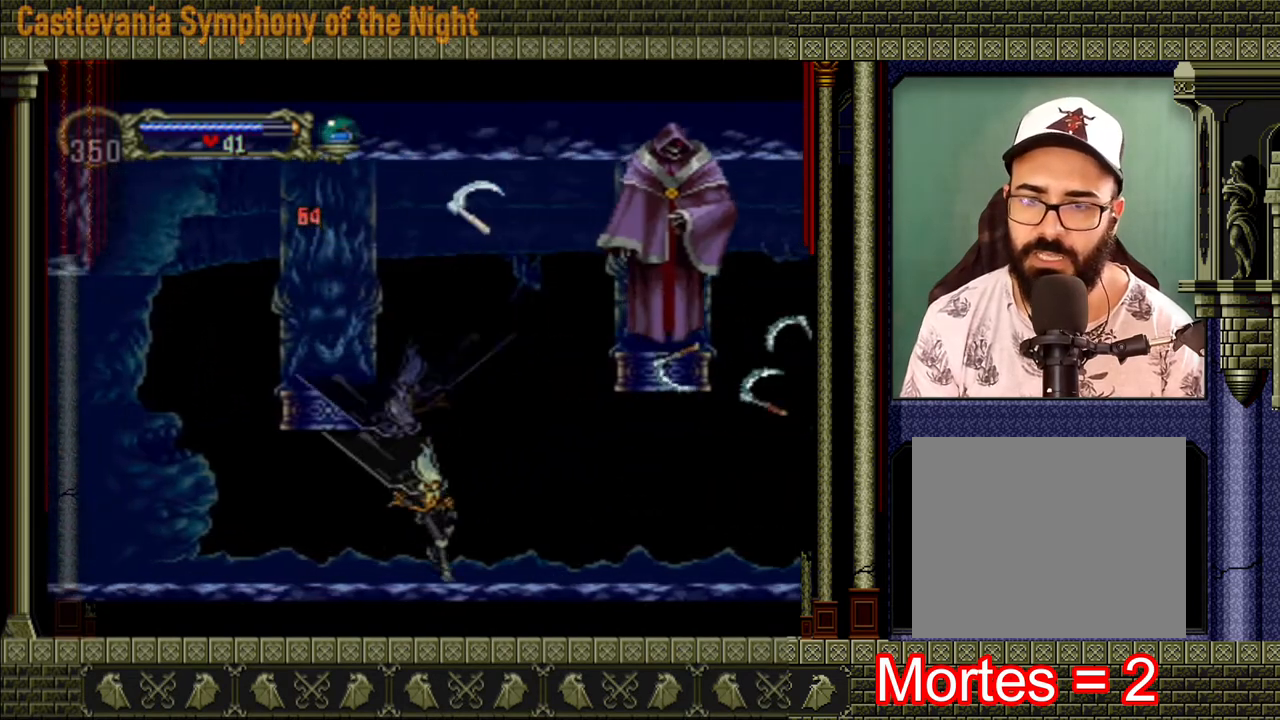
{"buttons": [], "left_stick": "center", "right_stick": "center", "events": [[160, "A", "down"], [200, "left_stick", "center"], [280, "X", "down"], [360, "A", "up"], [360, "X", "up"]]}
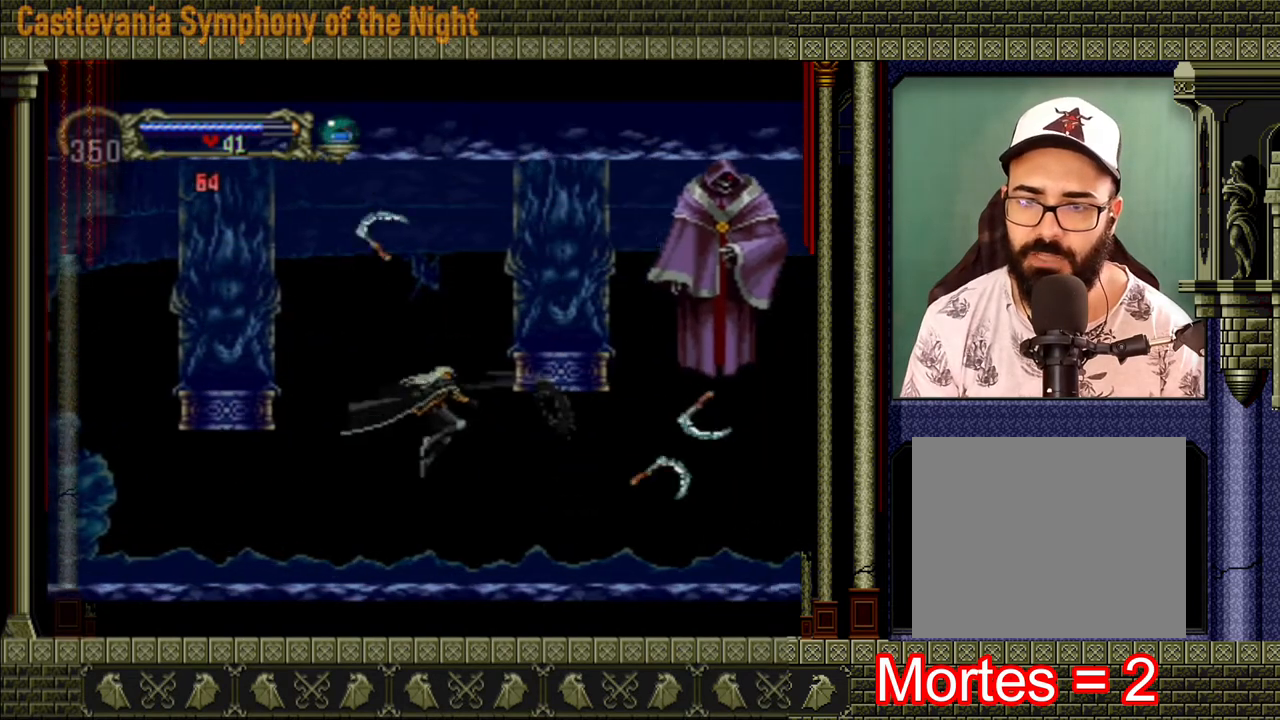
{"buttons": [], "left_stick": "center", "right_stick": "center", "events": [[200, "left_stick", "right"], [240, "X", "down"], [280, "X", "up"], [480, "left_stick", "center"]]}
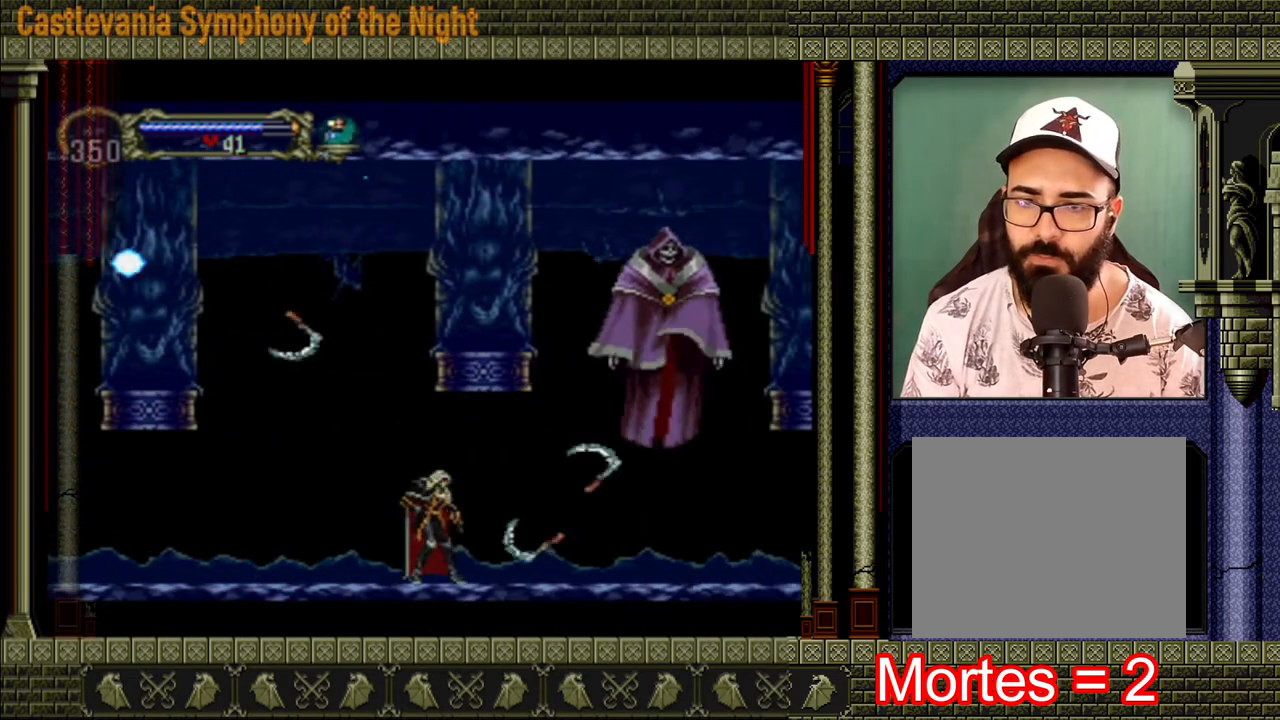
{"buttons": [], "left_stick": "right", "right_stick": "center", "events": [[80, "left_stick", "right"], [160, "A", "down"], [240, "X", "down"], [440, "A", "up"], [440, "X", "up"]]}
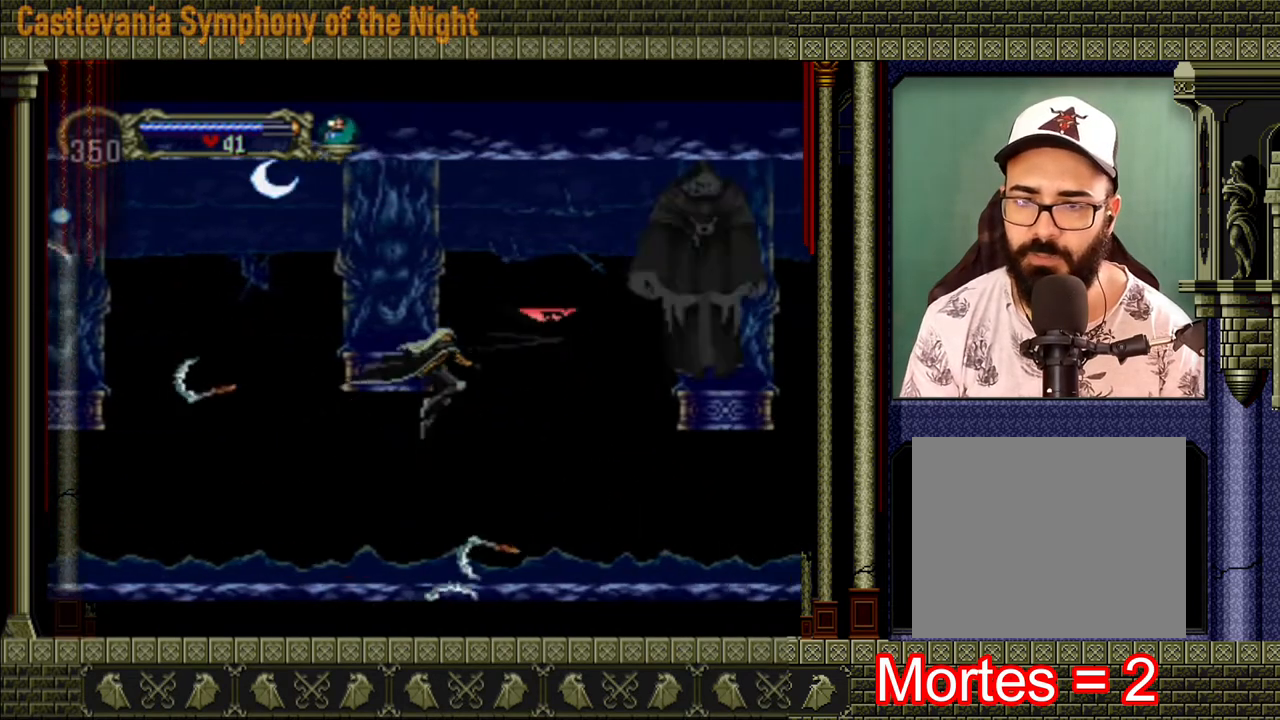
{"buttons": [], "left_stick": "right", "right_stick": "center", "events": []}
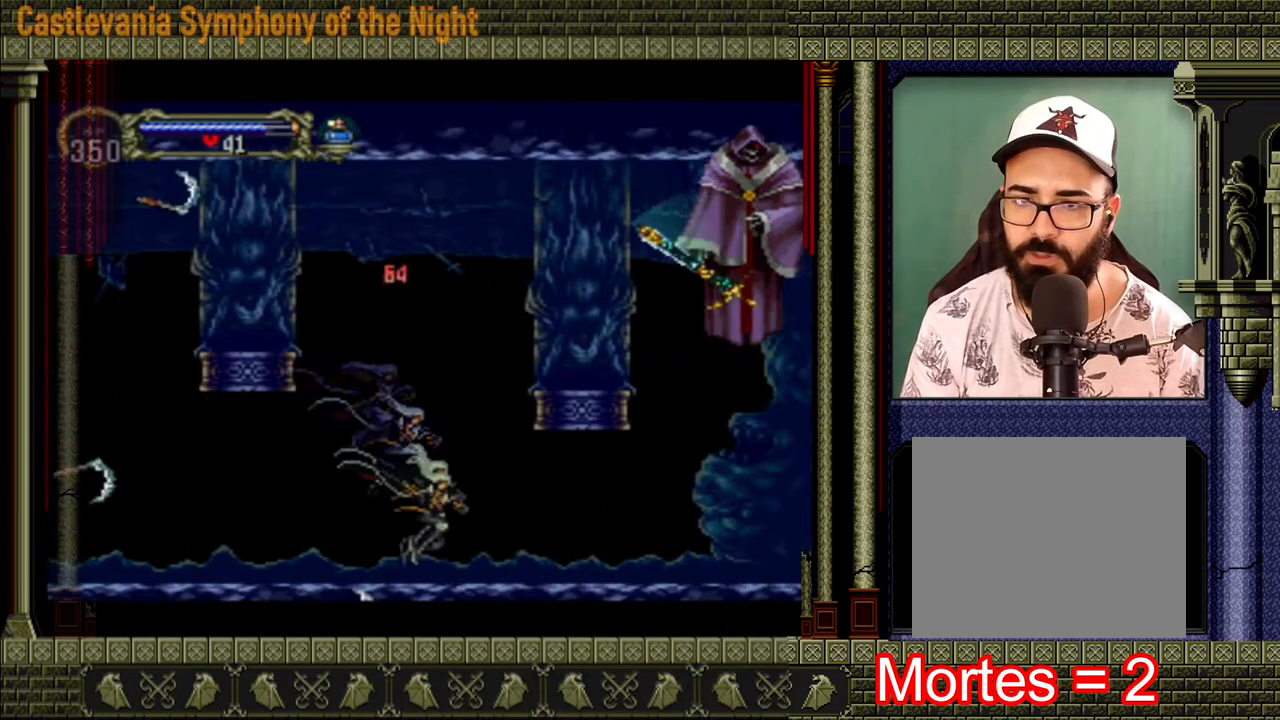
{"buttons": ["A", "X"], "left_stick": "right", "right_stick": "center", "events": [[200, "A", "down"], [360, "X", "down"]]}
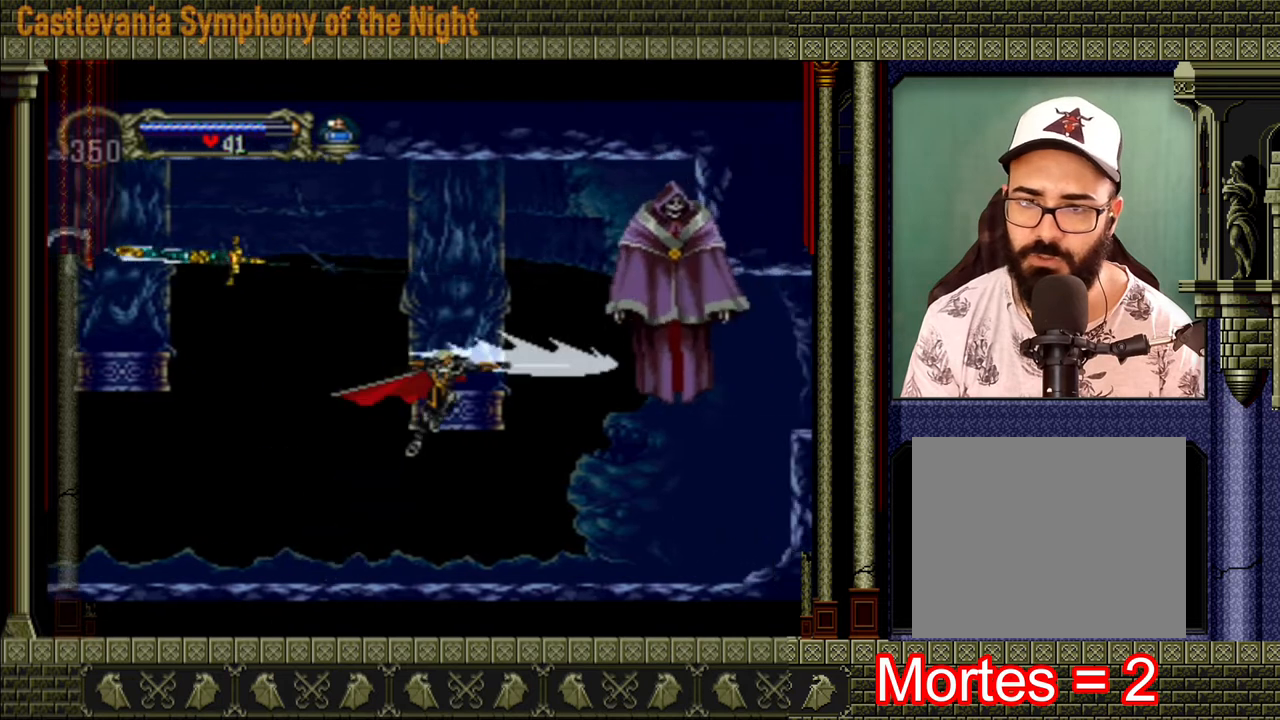
{"buttons": [], "left_stick": "left", "right_stick": "center", "events": [[120, "X", "up"], [160, "A", "up"], [200, "left_stick", "left"]]}
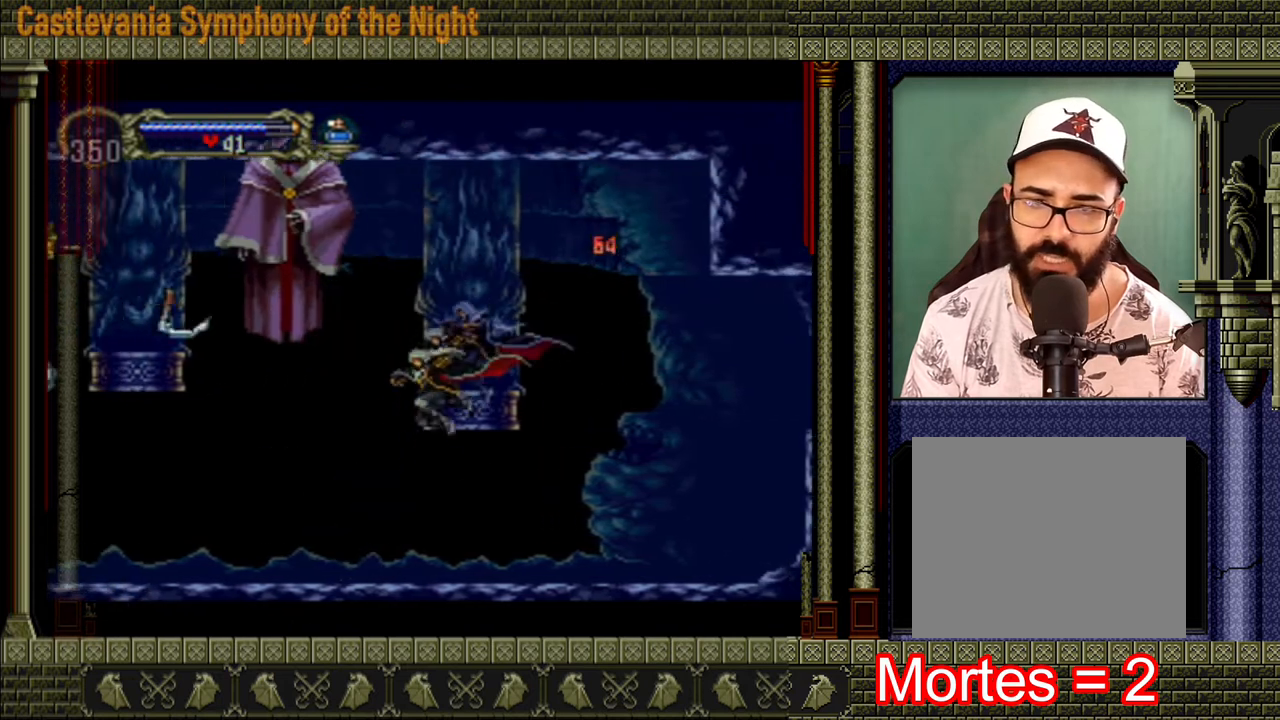
{"buttons": [], "left_stick": "left", "right_stick": "center", "events": []}
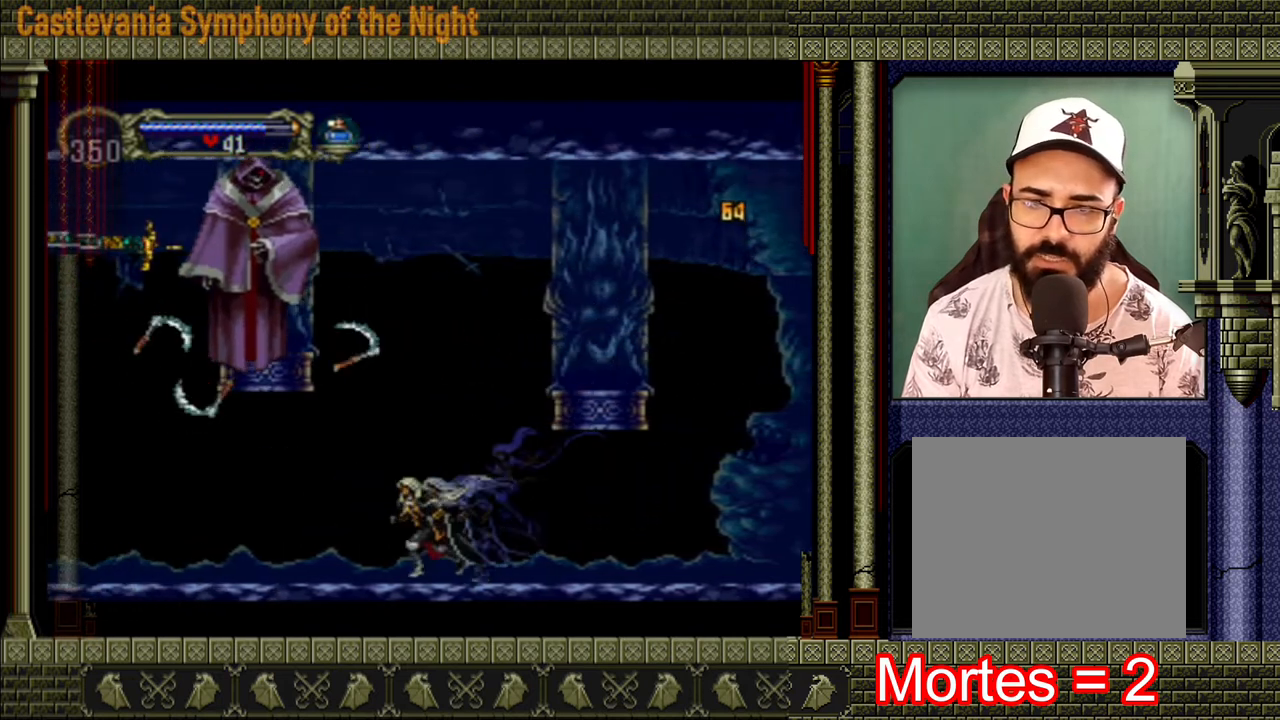
{"buttons": [], "left_stick": "right", "right_stick": "center", "events": [[200, "left_stick", "right"]]}
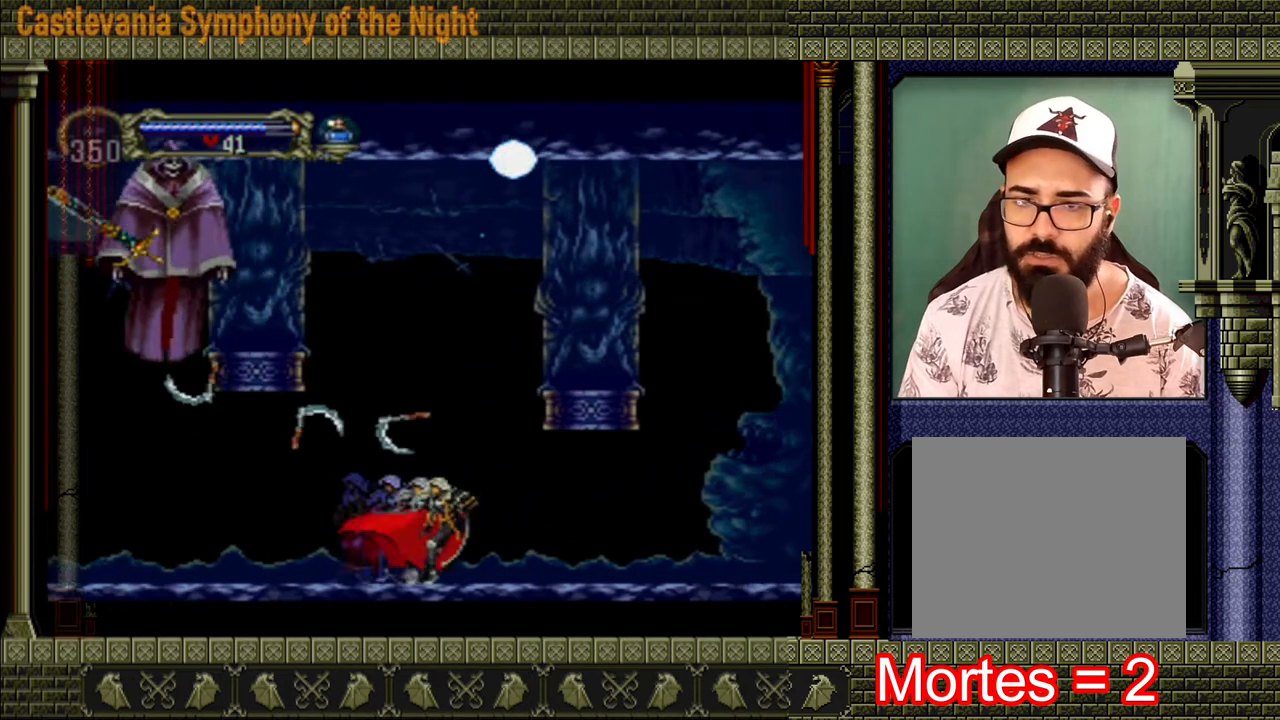
{"buttons": [], "left_stick": "right", "right_stick": "center", "events": []}
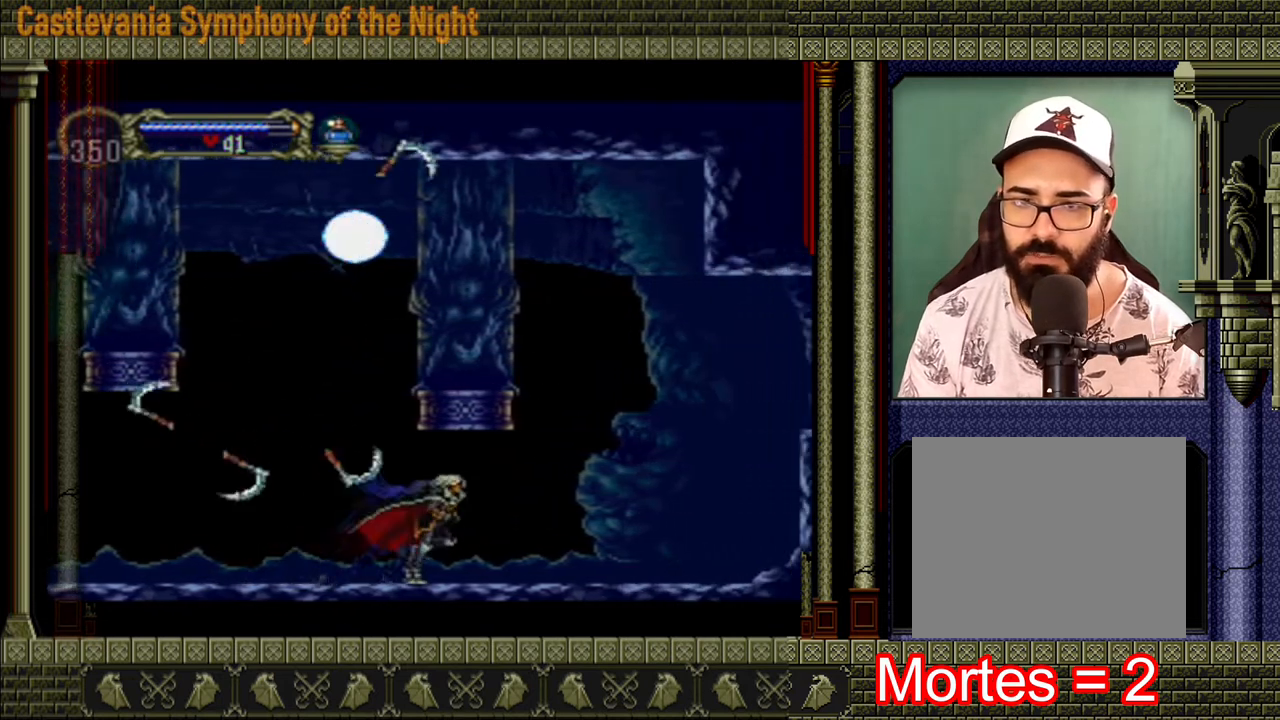
{"buttons": [], "left_stick": "right", "right_stick": "center", "events": []}
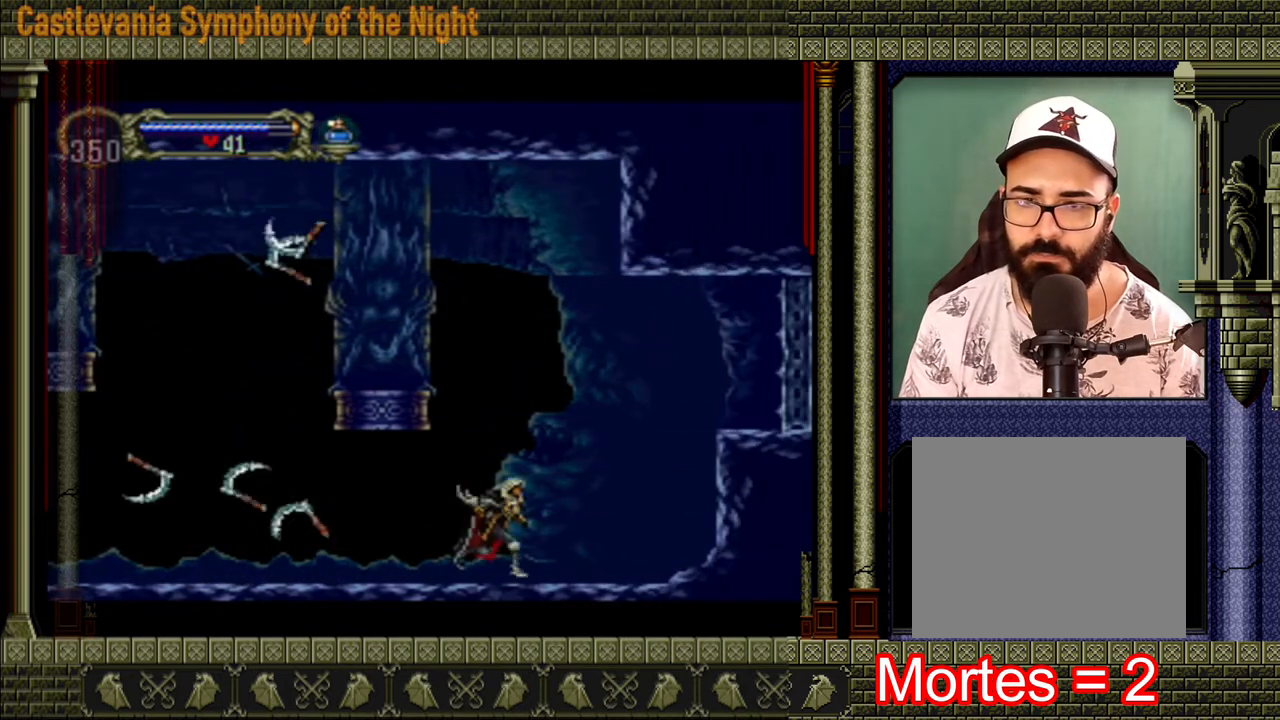
{"buttons": [], "left_stick": "left", "right_stick": "center", "events": [[440, "left_stick", "left"]]}
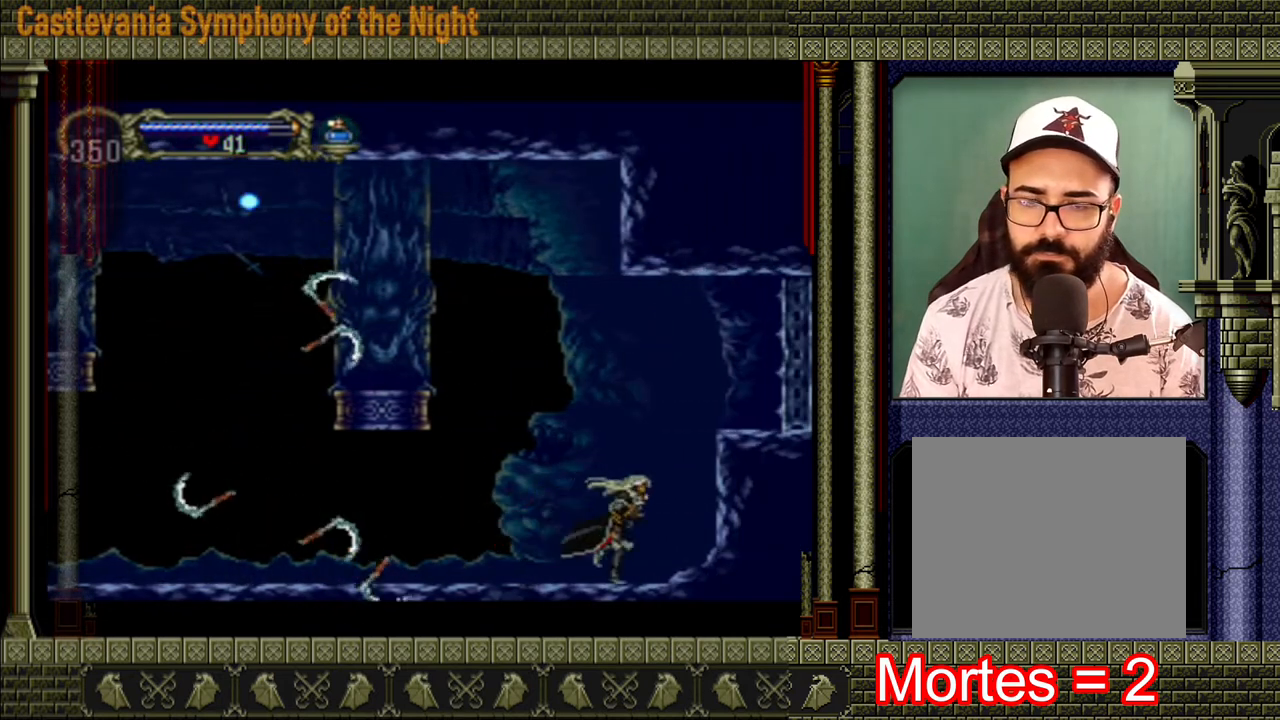
{"buttons": ["B"], "left_stick": "center", "right_stick": "center", "events": [[160, "left_stick", "center"], [400, "B", "down"]]}
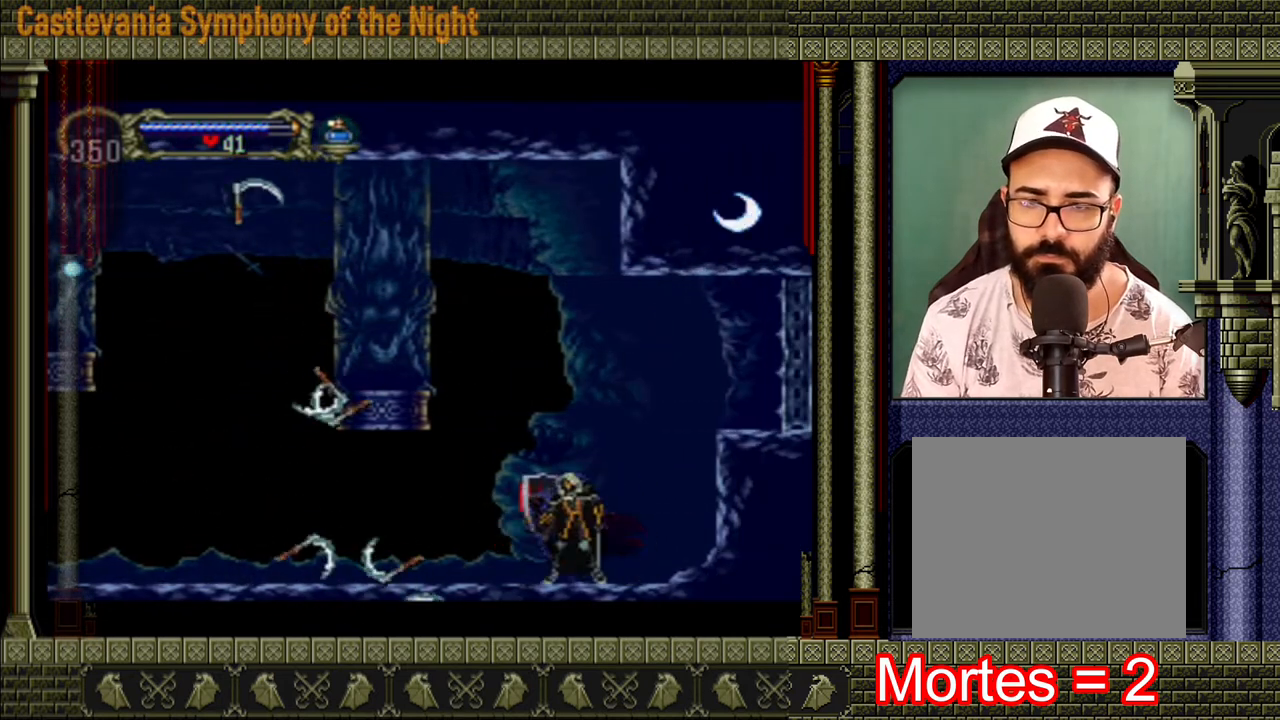
{"buttons": ["B"], "left_stick": "center", "right_stick": "center", "events": []}
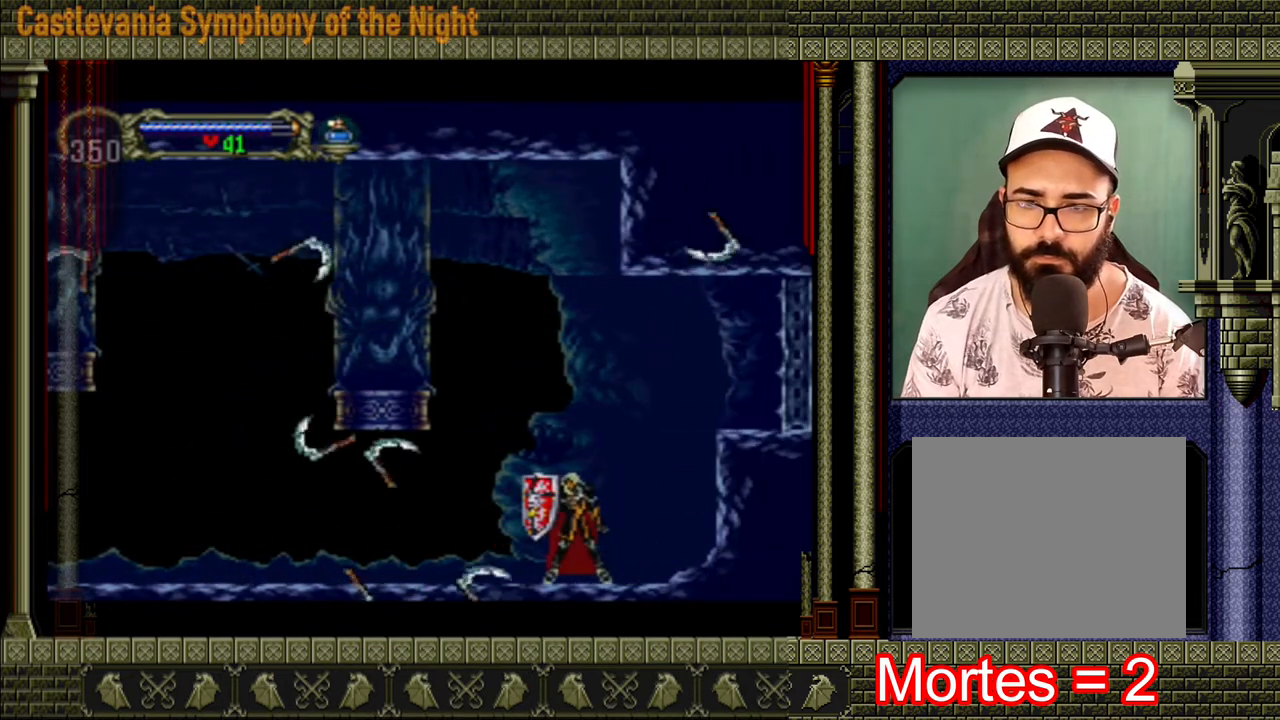
{"buttons": ["B"], "left_stick": "center", "right_stick": "center", "events": []}
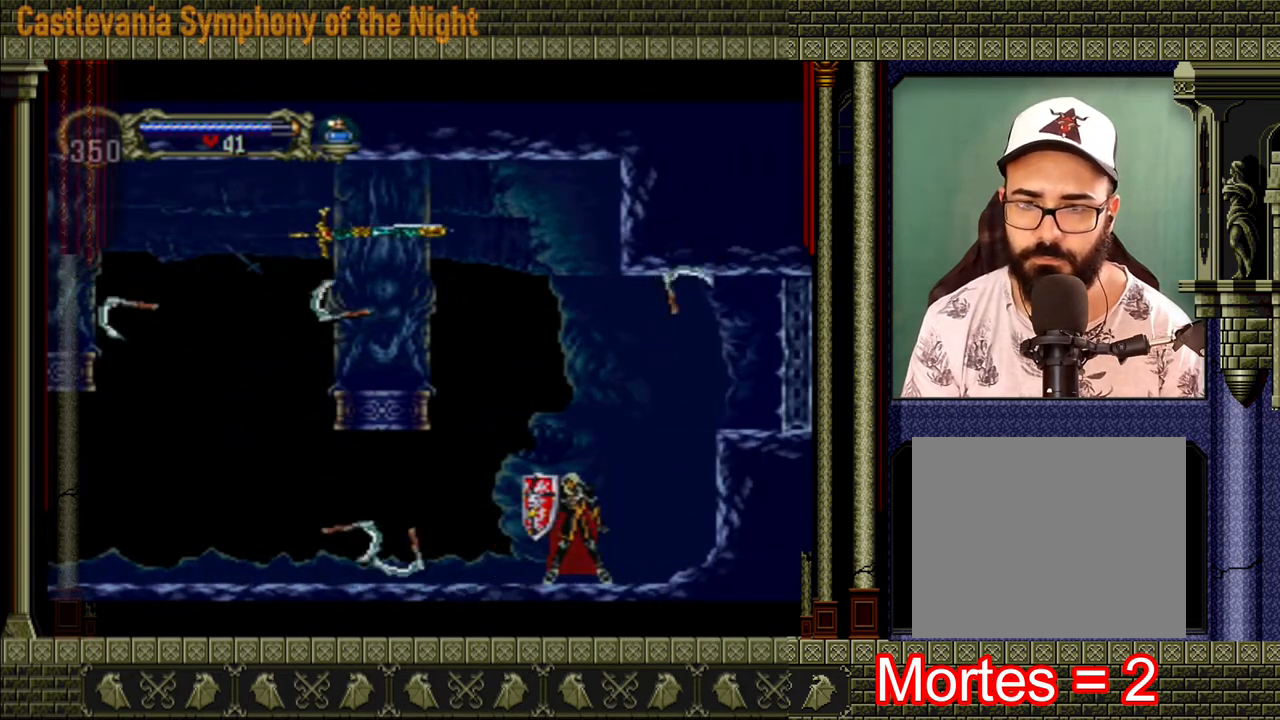
{"buttons": [], "left_stick": "left", "right_stick": "center", "events": [[360, "B", "up"], [360, "left_stick", "left"]]}
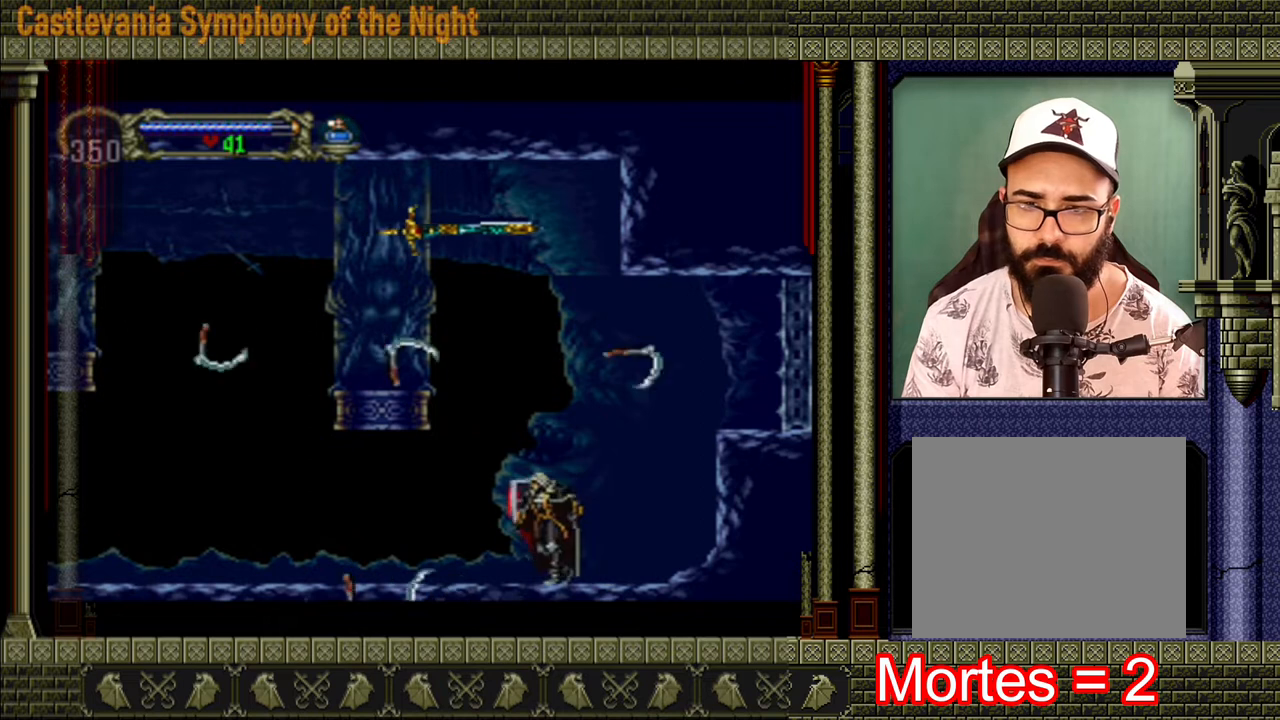
{"buttons": [], "left_stick": "left", "right_stick": "center", "events": []}
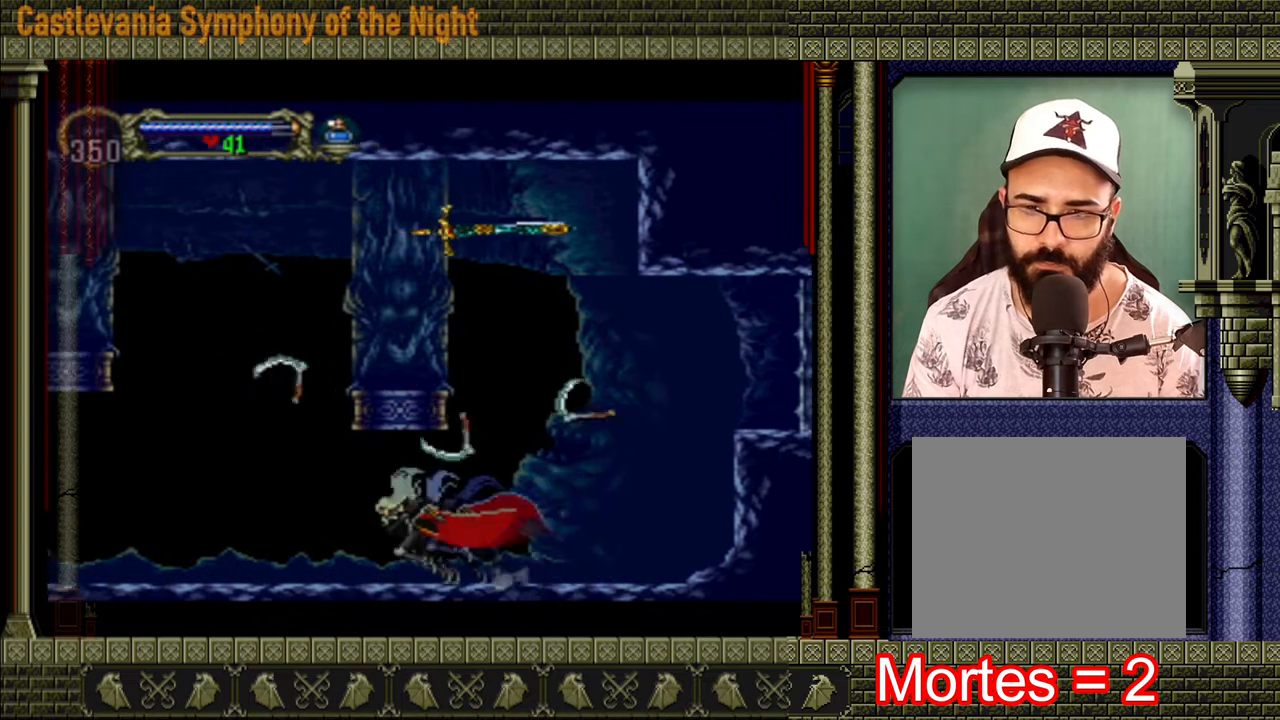
{"buttons": [], "left_stick": "left", "right_stick": "center", "events": []}
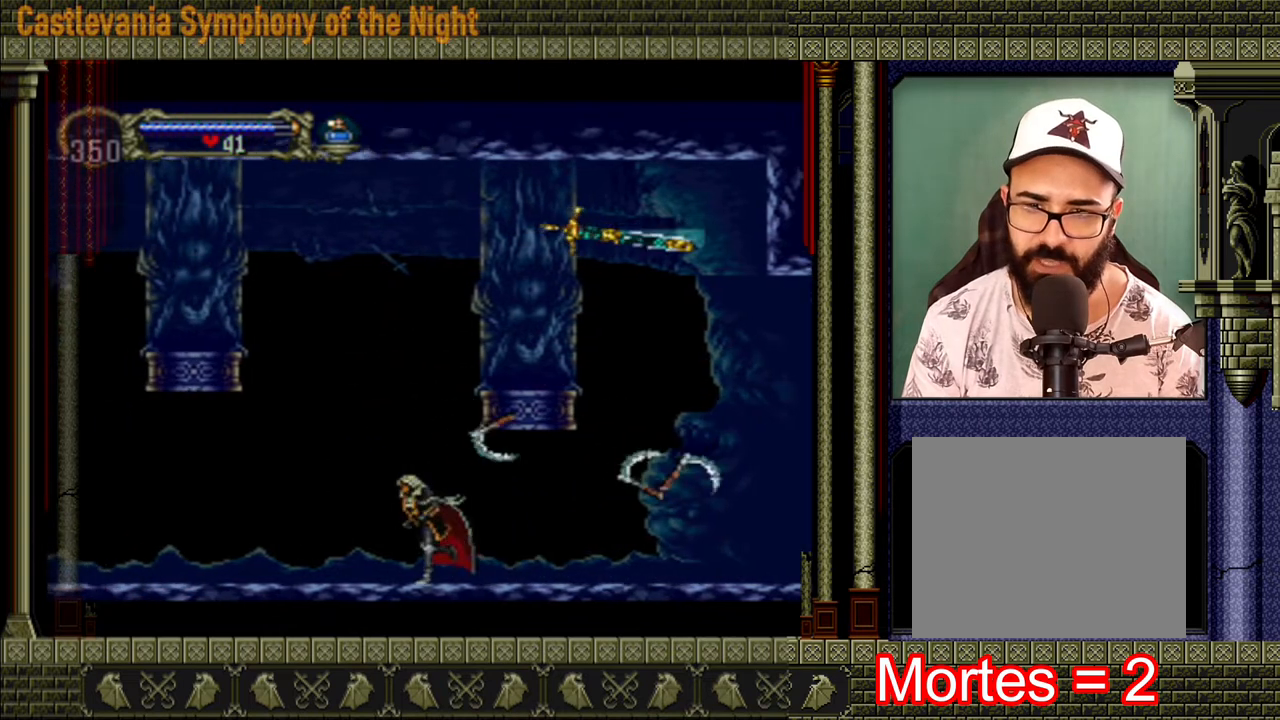
{"buttons": [], "left_stick": "left", "right_stick": "center", "events": []}
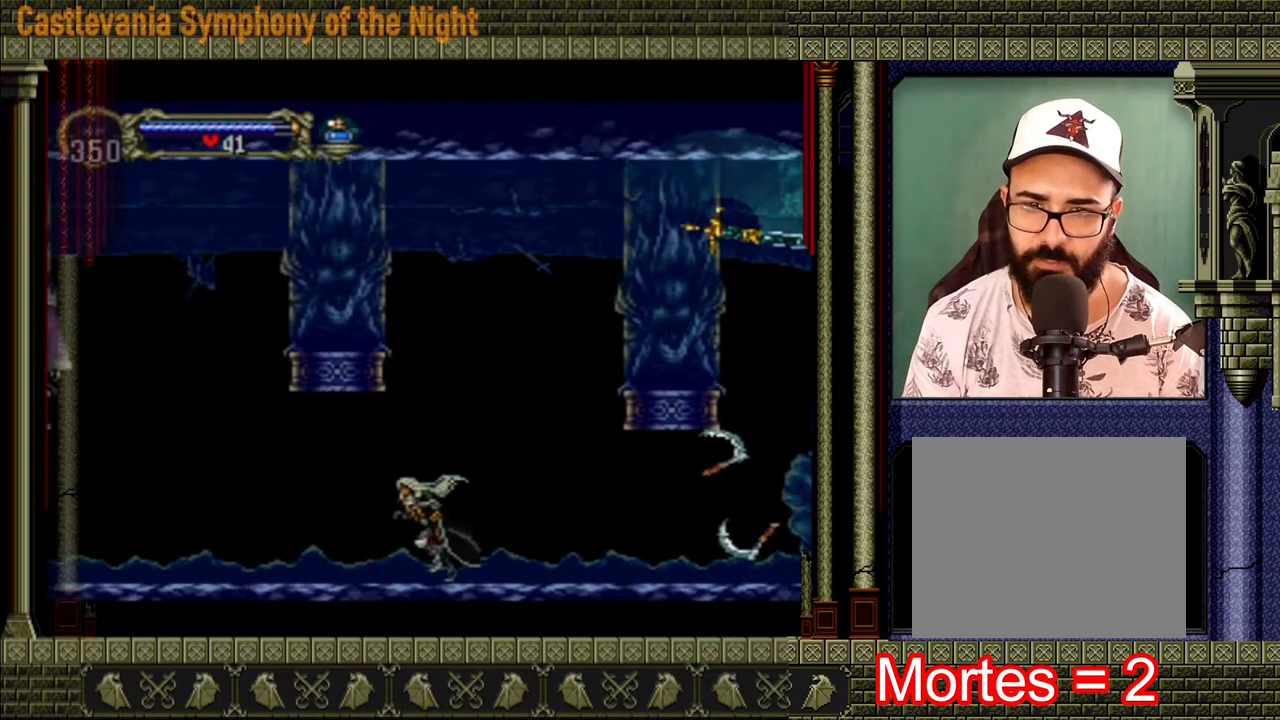
{"buttons": [], "left_stick": "left", "right_stick": "center", "events": []}
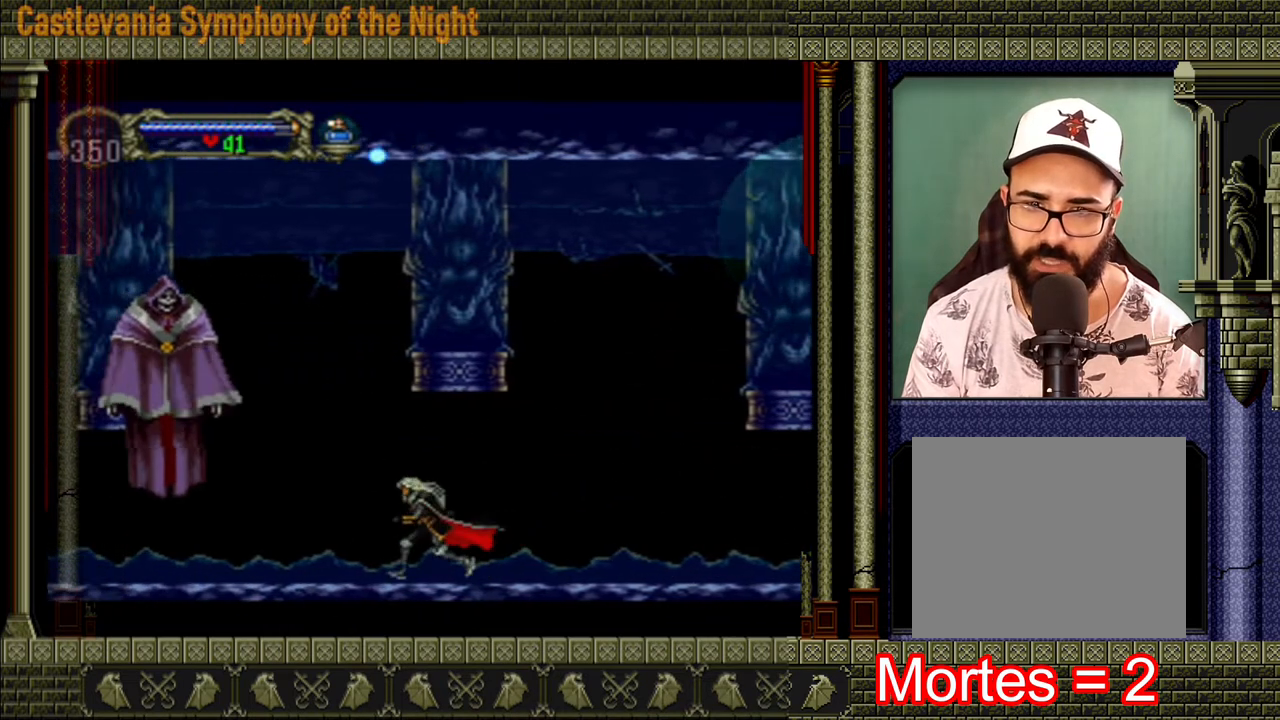
{"buttons": [], "left_stick": "left", "right_stick": "center", "events": [[80, "A", "down"], [120, "X", "down"], [280, "A", "up"], [280, "X", "up"]]}
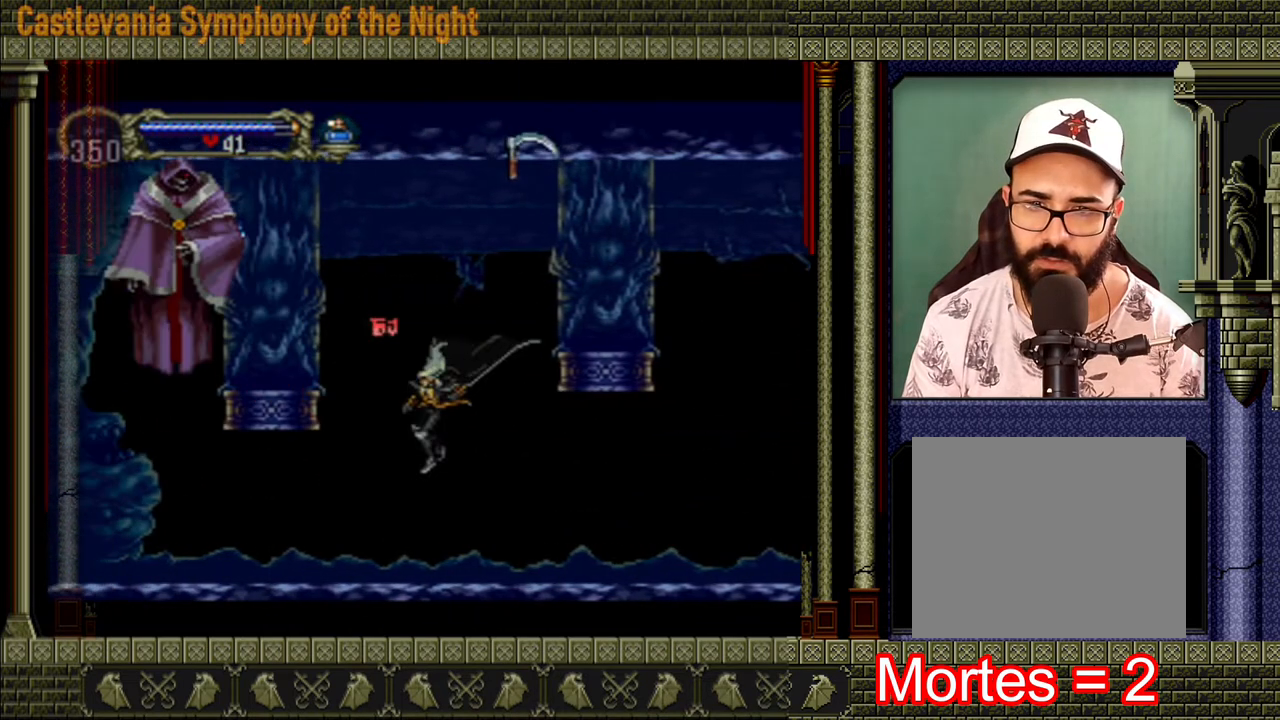
{"buttons": [], "left_stick": "left", "right_stick": "center", "events": []}